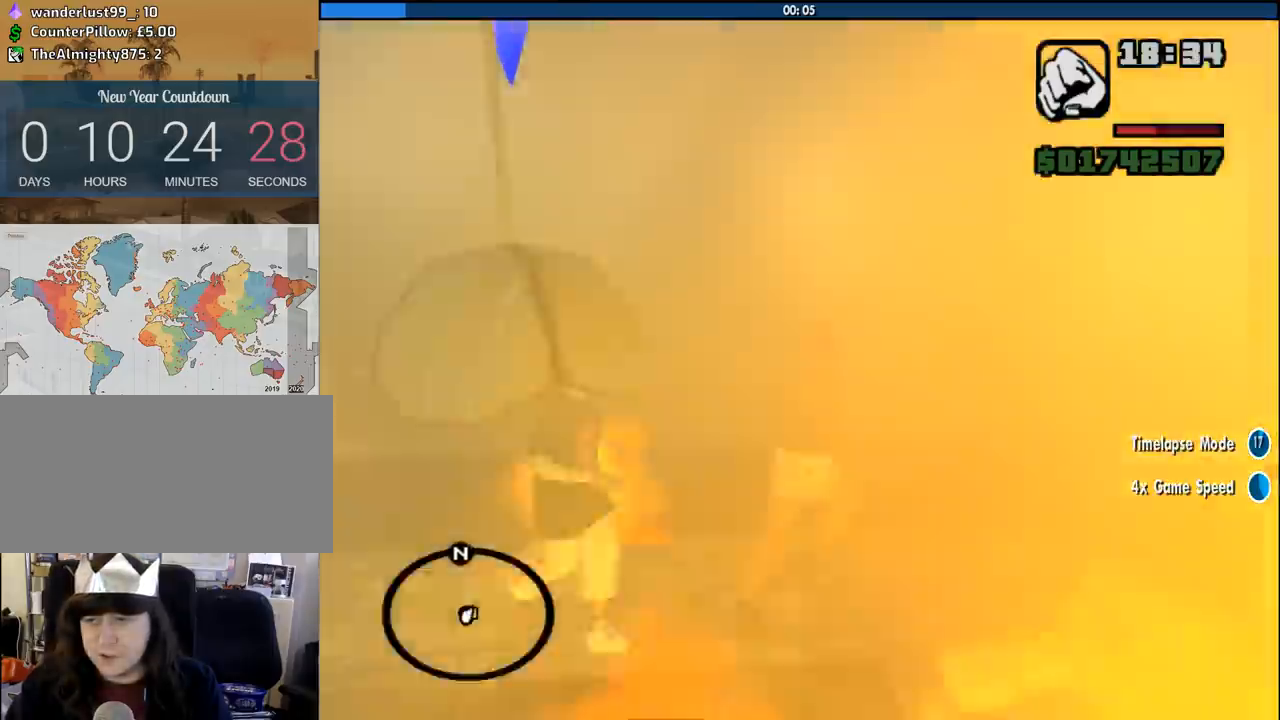
Gameplay with keyboard and mouse; each line is a JSON object with the keys and mouse buttons held at the frame after it. "events" lists presses ("down") and releases ("up") of "1", "2", "3", "4", "5", "6", "a", "alt", "c", "ctrl", "d", "down", "e", "escape", "f", "f1", "f2", "f3", "g", "h", "left", "num2", "q", "r", "right", "s", "shift", "space", "tab", "up", "v", "w", "x", "z", "mouse_left", "mouse_middle", "mouse_right", "mouse_wheel_up" and "mouse_wheel_down" between this image and that frame as [ms after this image, input, new state], when the widget could be followed in between. "mouse_left", "mouse_middle", "mouse_right", "mouse_wheel_up", "mouse_wheel_down" = the "left", "middle", "right", "wheel_up", "wheel_down" buttons of the "mouse" list. No other keys are recorded. Mouse movement is not recorded.
{"keys": ["w"], "mouse": [], "events": [[50, "d", "up"]]}
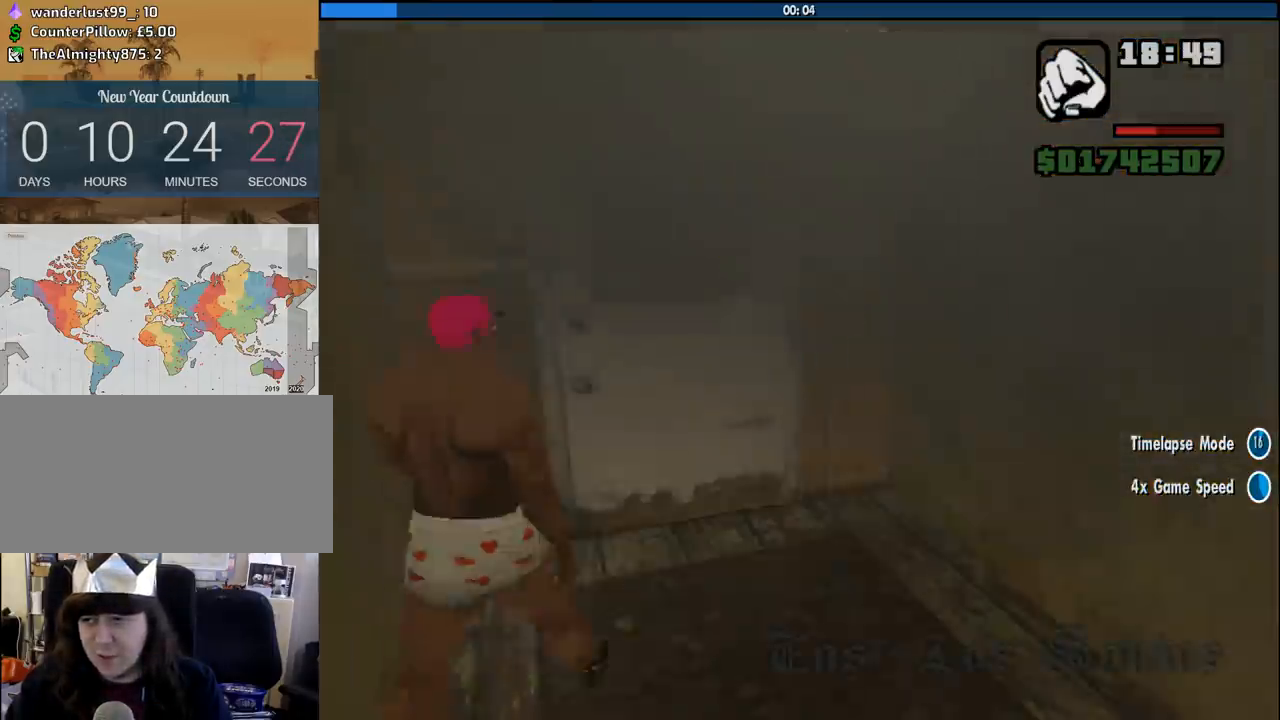
{"keys": ["space", "w"], "mouse": [], "events": [[17, "d", "down"], [250, "d", "up"], [250, "w", "up"], [433, "space", "down"], [483, "w", "down"]]}
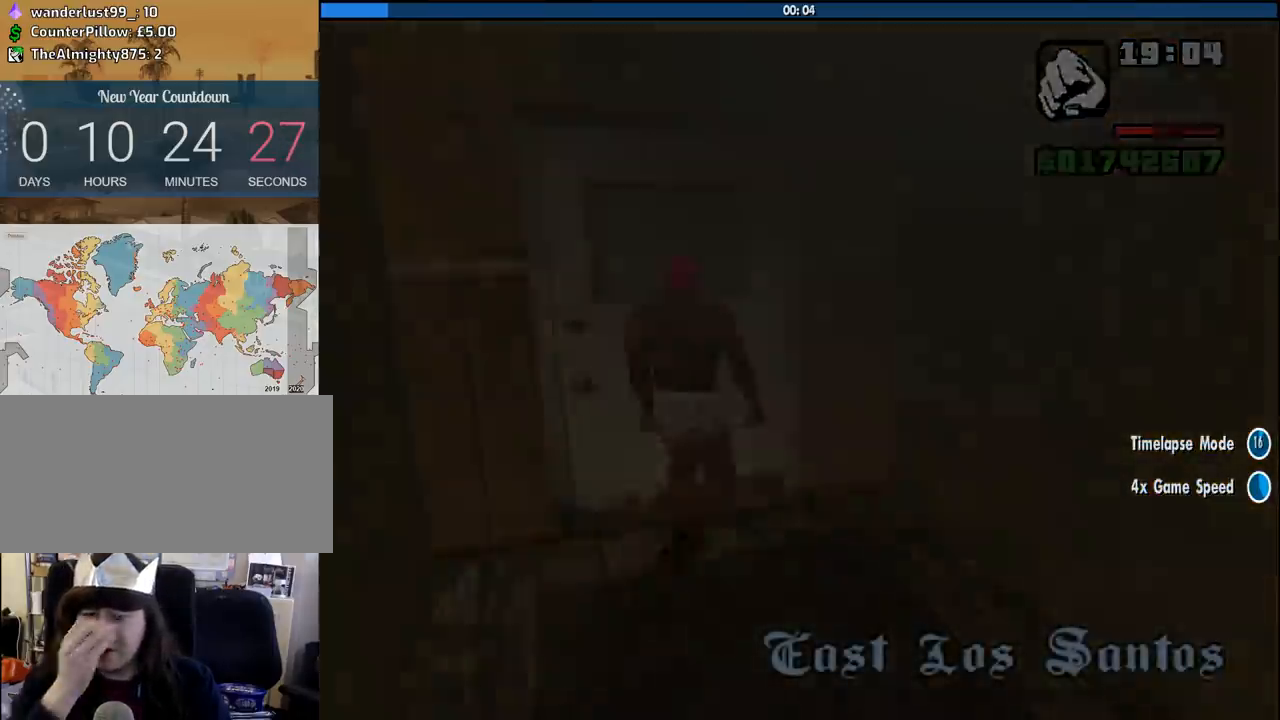
{"keys": ["a", "w"], "mouse": [], "events": [[33, "a", "down"], [33, "space", "up"], [133, "a", "up"], [133, "w", "up"], [183, "d", "down"], [183, "space", "down"], [267, "a", "down"], [267, "d", "up"], [267, "space", "up"], [317, "a", "up"], [417, "space", "down"], [500, "a", "down"], [500, "space", "up"], [500, "w", "down"]]}
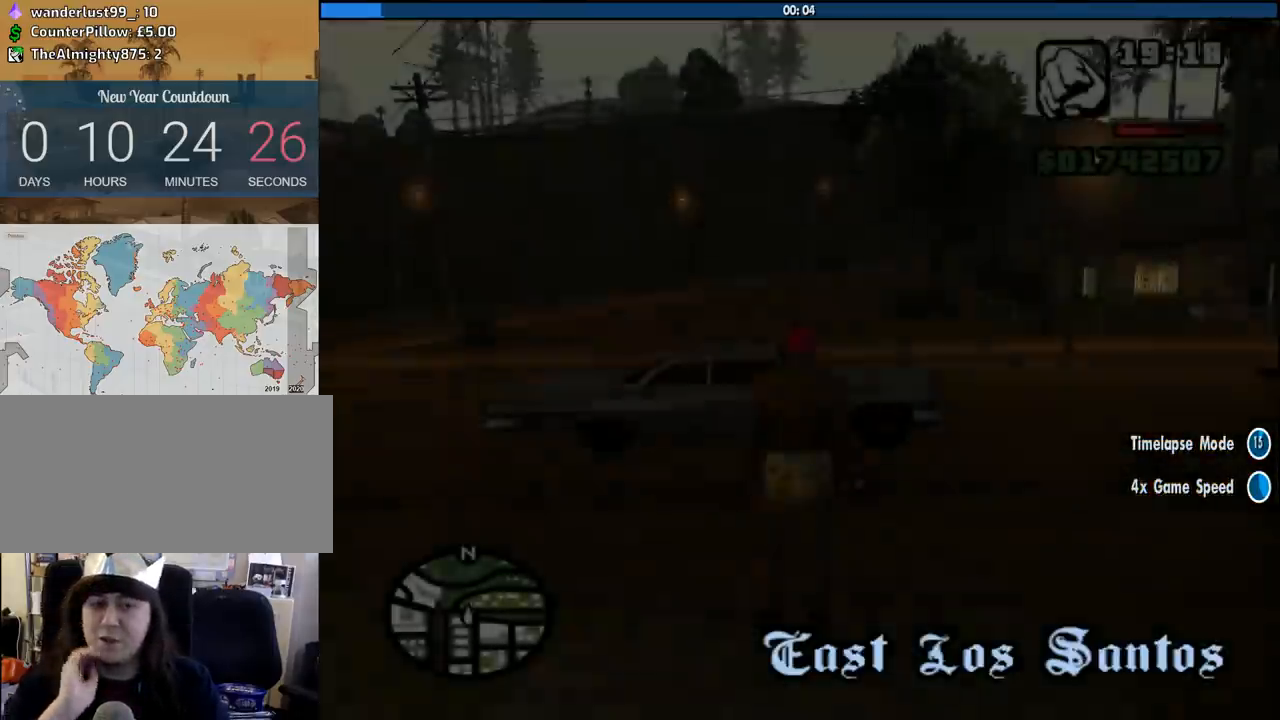
{"keys": ["w"], "mouse": [], "events": [[50, "a", "up"], [50, "w", "up"], [100, "d", "down"], [150, "space", "down"], [183, "a", "down"], [183, "d", "up"], [183, "w", "down"], [233, "space", "up"], [283, "a", "up"], [383, "space", "down"], [467, "space", "up"]]}
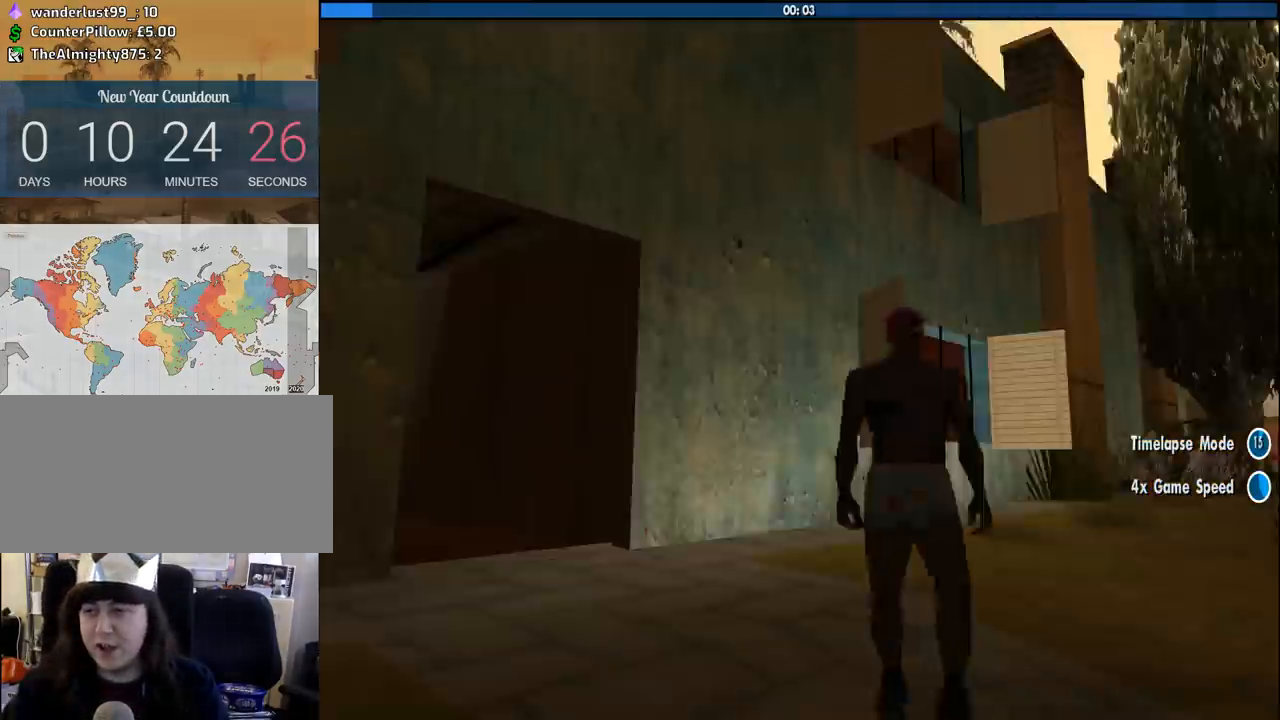
{"keys": ["a", "w"], "mouse": [], "events": [[67, "space", "down"], [167, "space", "up"], [250, "a", "down"], [250, "space", "down"], [350, "space", "up"], [433, "space", "down"], [483, "space", "up"]]}
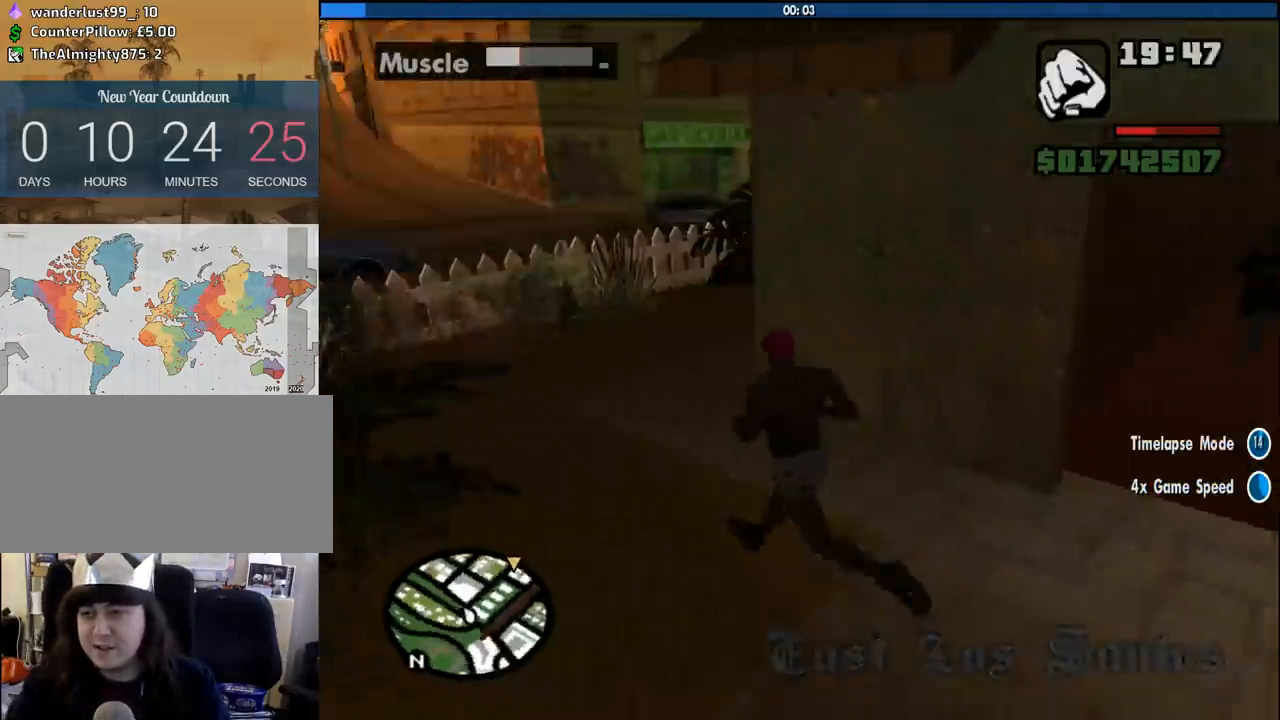
{"keys": ["a", "f", "w"], "mouse": [], "events": [[83, "space", "down"], [183, "space", "up"], [267, "space", "down"], [317, "space", "up"], [417, "space", "down"], [467, "f", "down"], [500, "space", "up"]]}
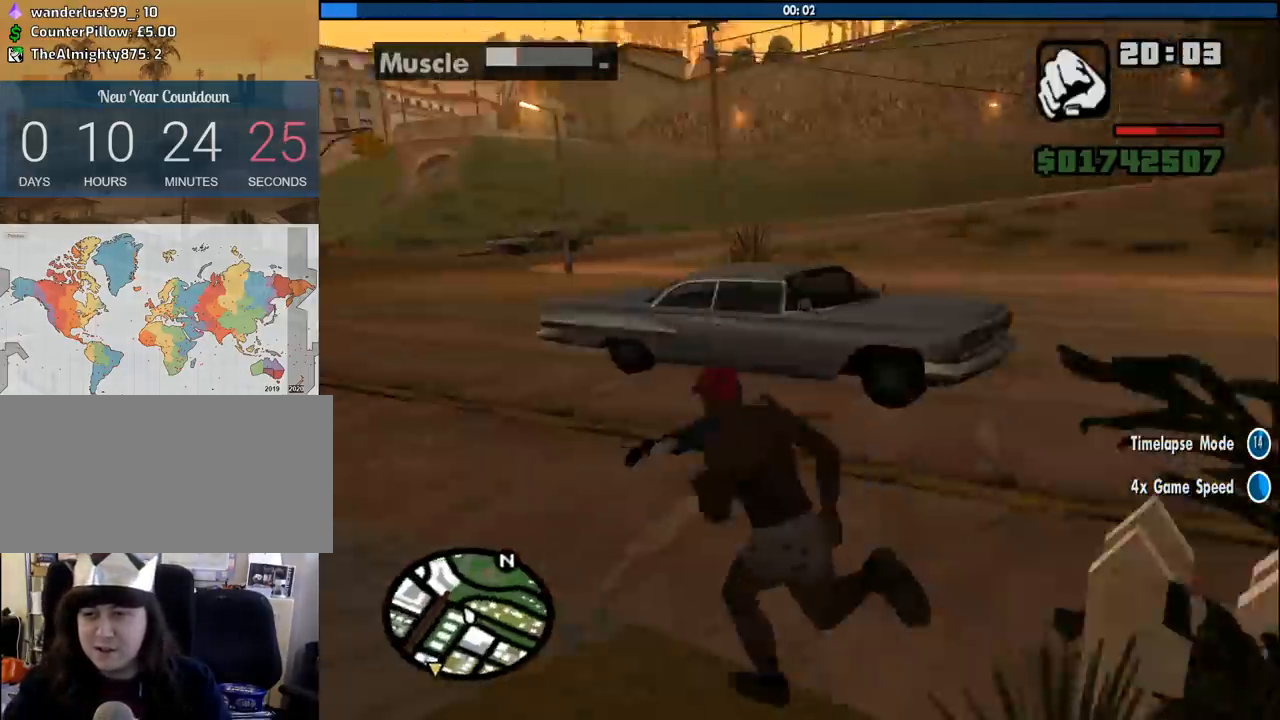
{"keys": ["f"], "mouse": [], "events": [[233, "a", "up"], [283, "f", "up"], [283, "w", "up"], [333, "f", "down"], [433, "f", "up"], [467, "f", "down"]]}
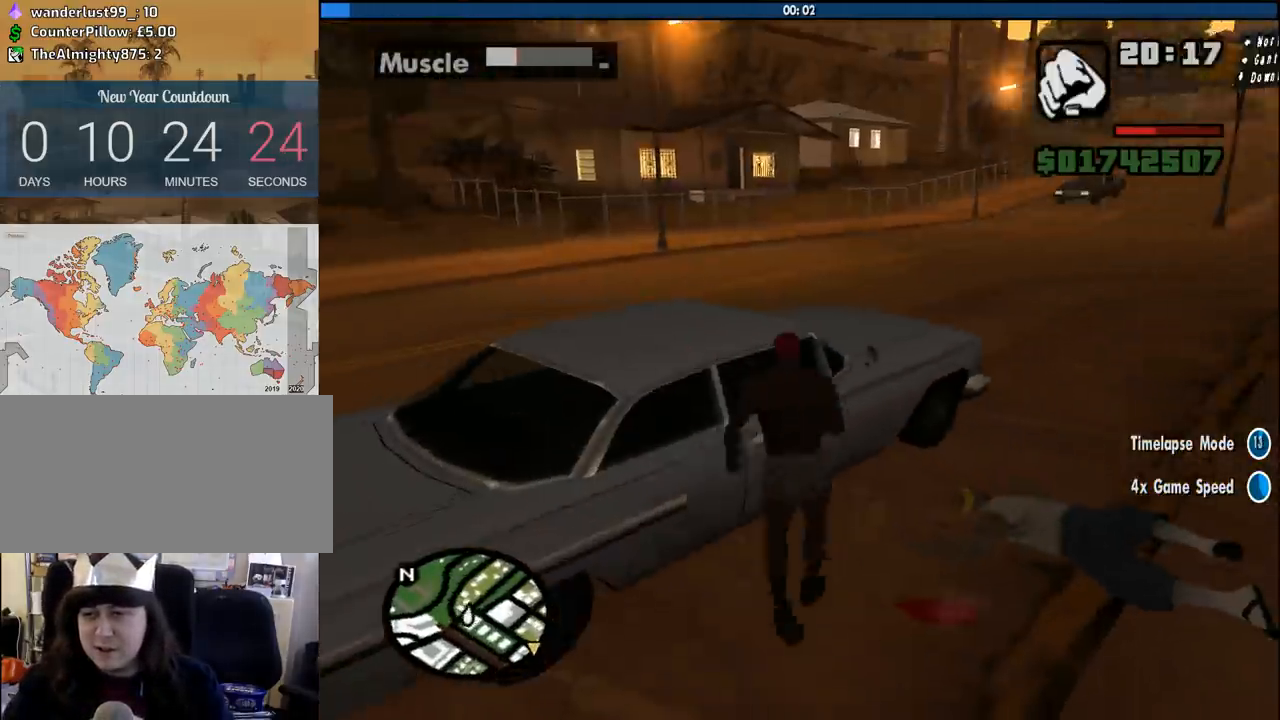
{"keys": [], "mouse": [], "events": [[67, "f", "up"], [117, "f", "down"], [167, "f", "up"]]}
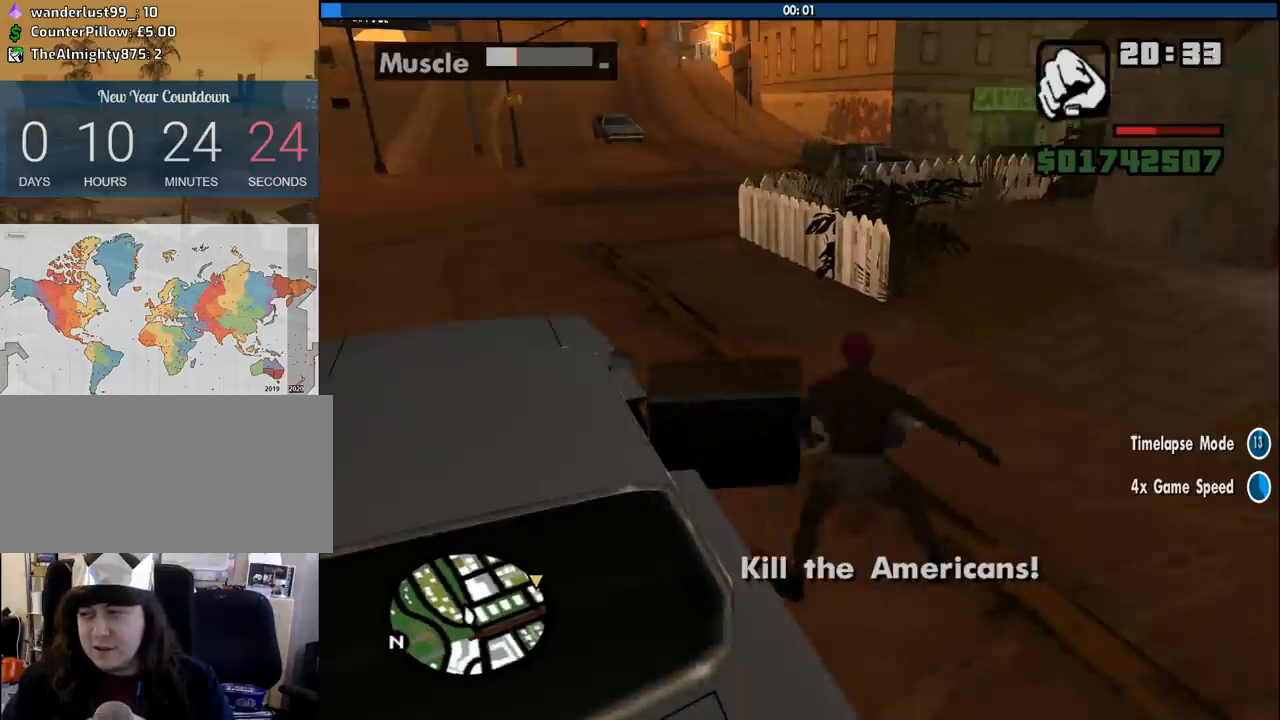
{"keys": [], "mouse": [], "events": []}
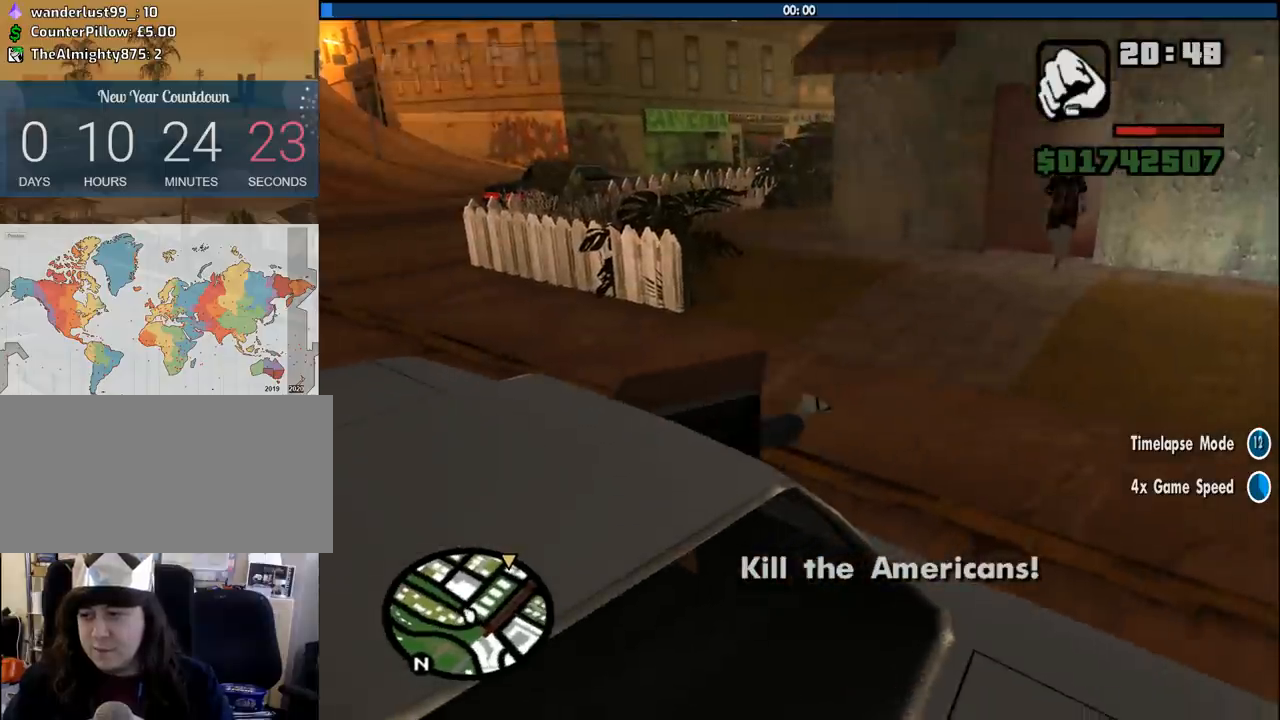
{"keys": ["s", "shift", "space", "w"], "mouse": [], "events": [[50, "shift", "down"], [50, "space", "down"], [100, "s", "down"], [150, "w", "down"]]}
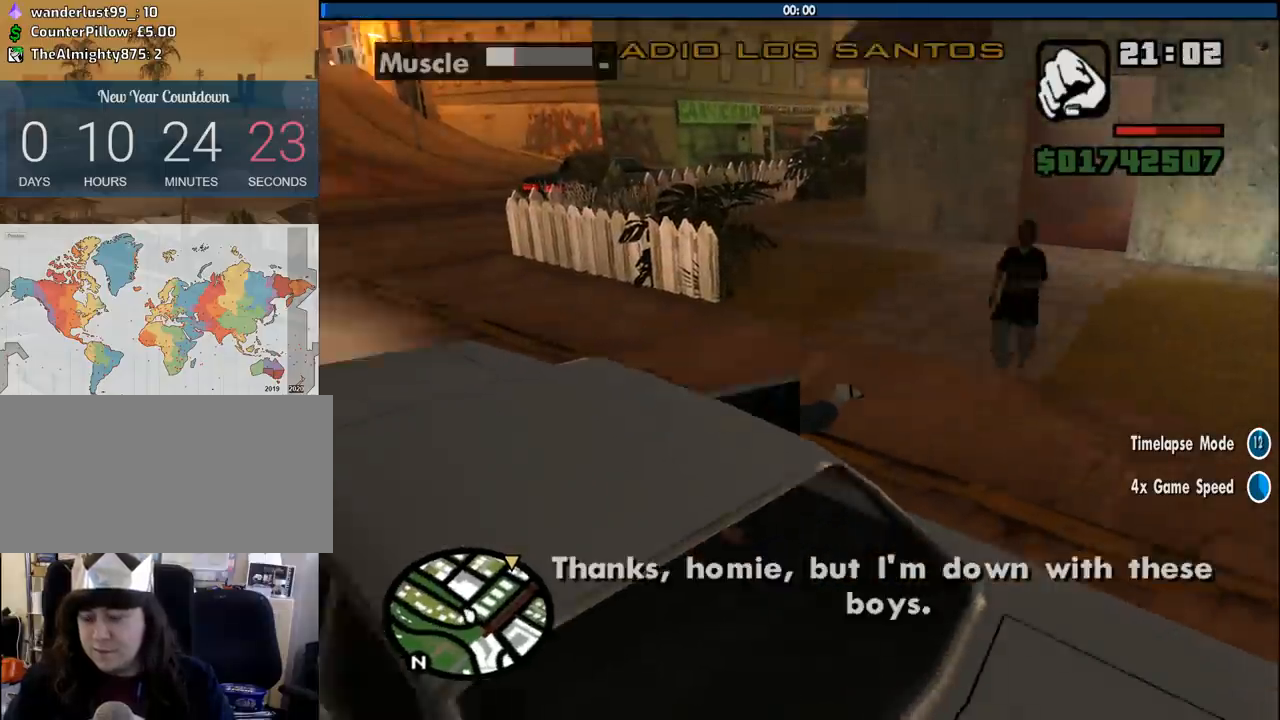
{"keys": [], "mouse": [], "events": [[400, "s", "up"], [400, "shift", "up"], [400, "space", "up"], [400, "w", "up"]]}
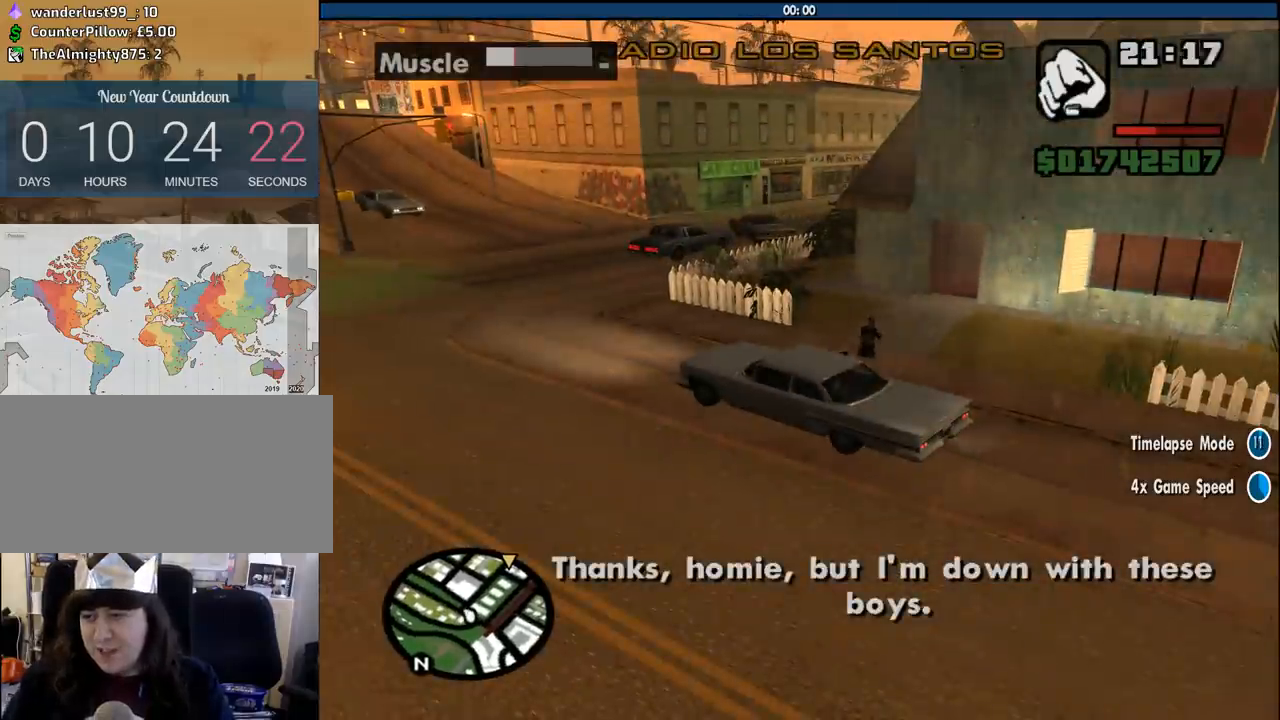
{"keys": ["w"], "mouse": [], "events": [[467, "w", "down"]]}
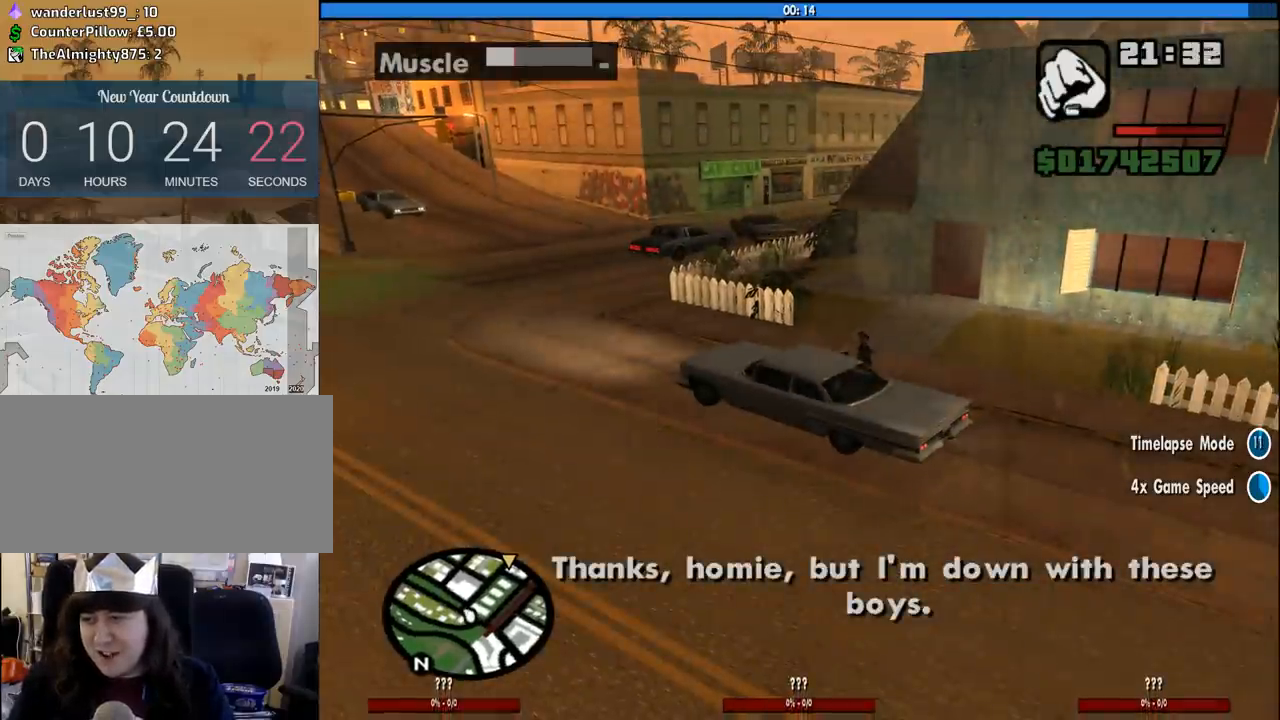
{"keys": ["w"], "mouse": [], "events": [[50, "w", "up"], [433, "w", "down"]]}
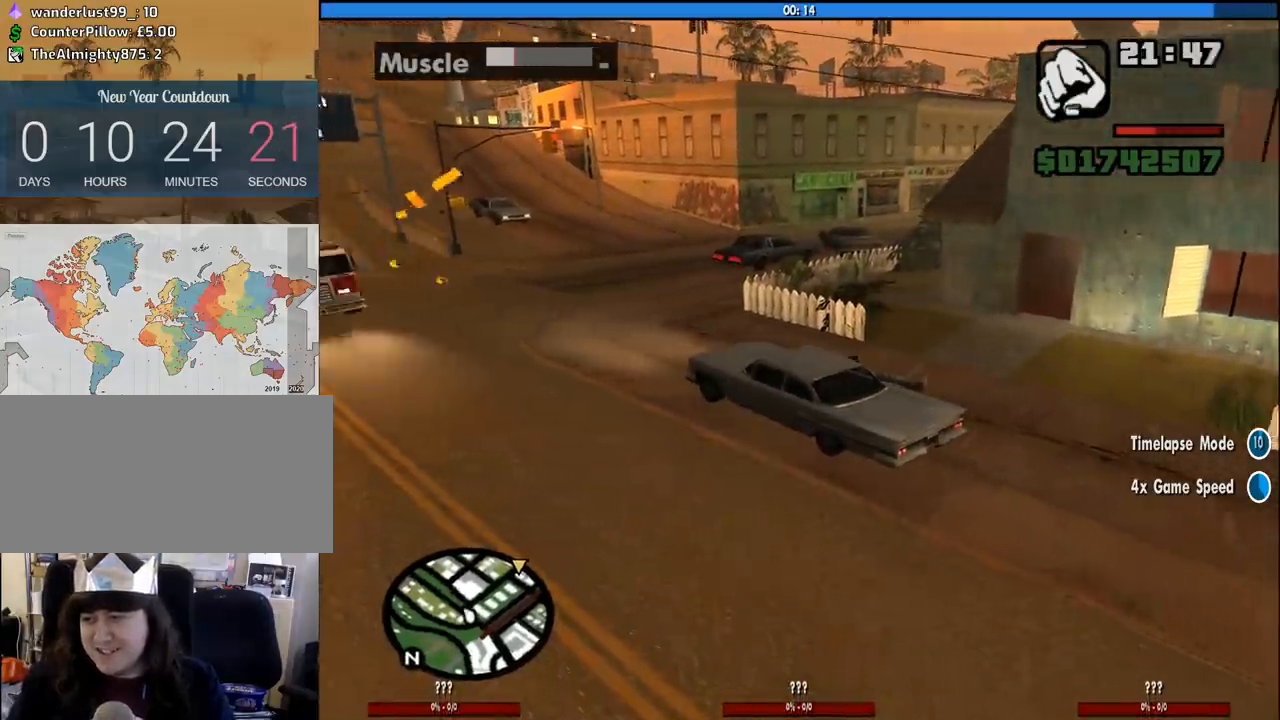
{"keys": ["d", "w"], "mouse": [], "events": [[350, "d", "down"]]}
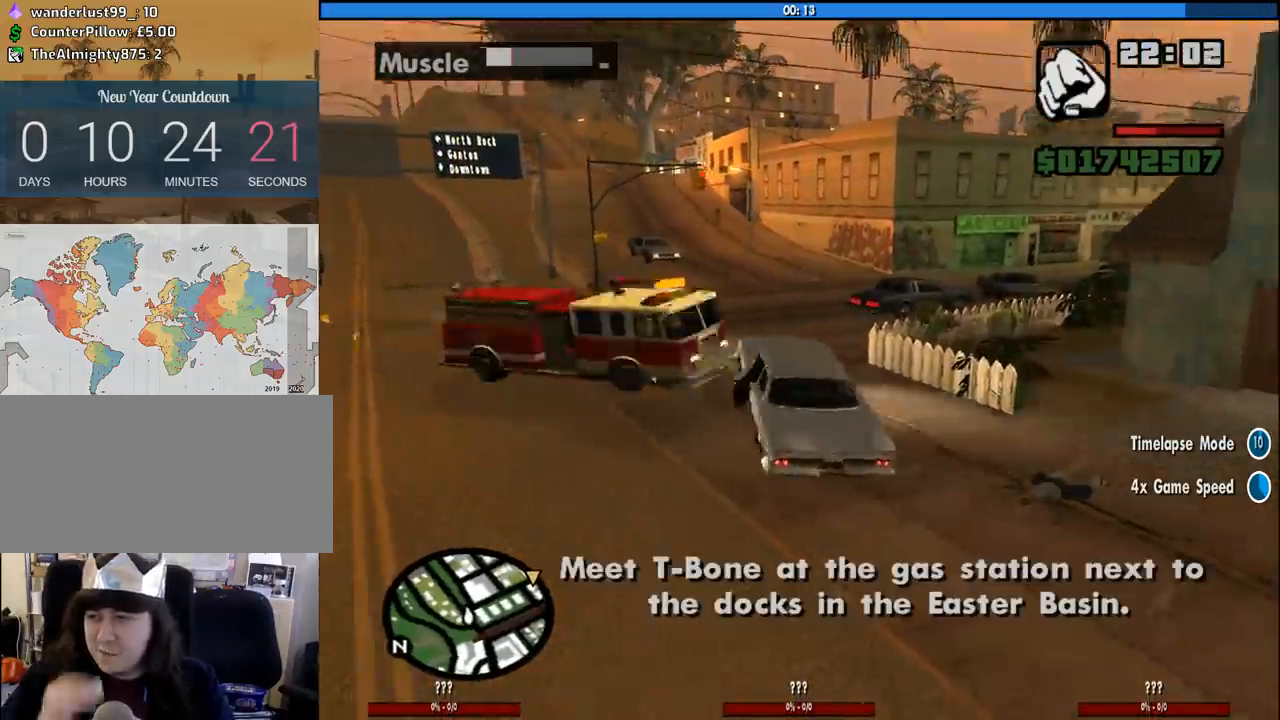
{"keys": ["a", "w"], "mouse": [], "events": [[33, "d", "up"], [367, "a", "down"]]}
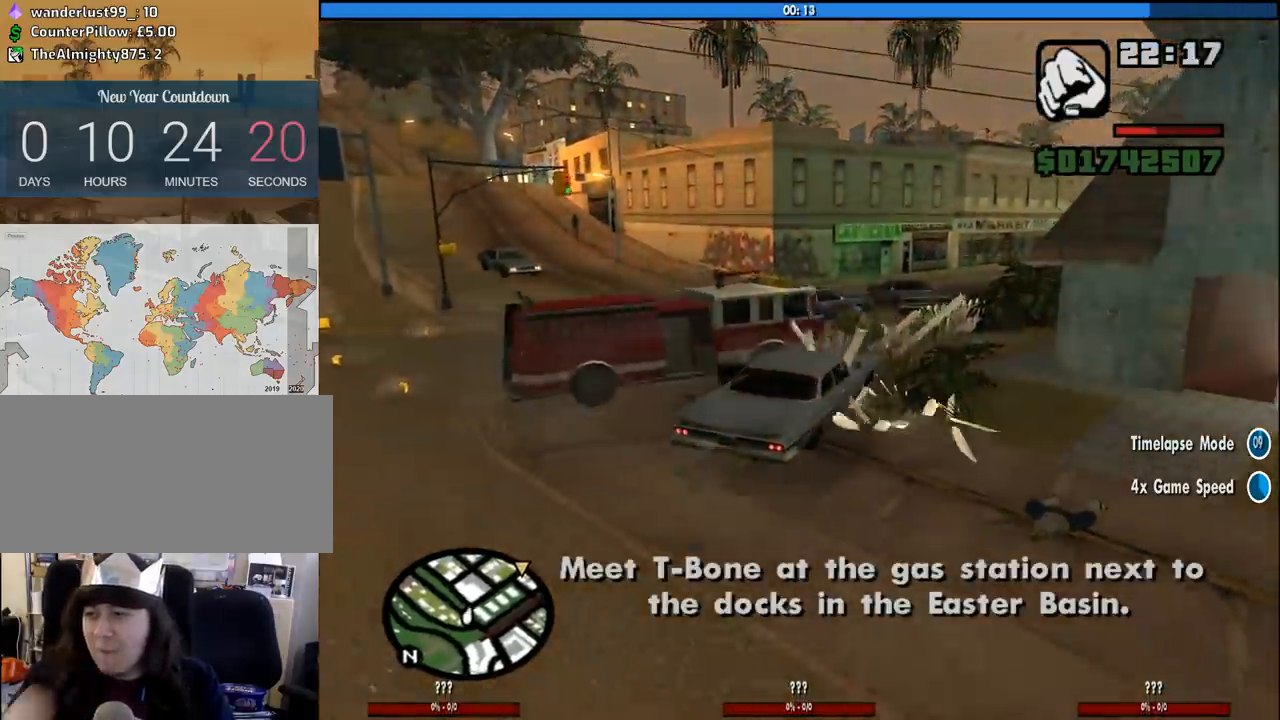
{"keys": ["s"], "mouse": [], "events": [[50, "a", "up"], [50, "w", "up"], [200, "s", "down"]]}
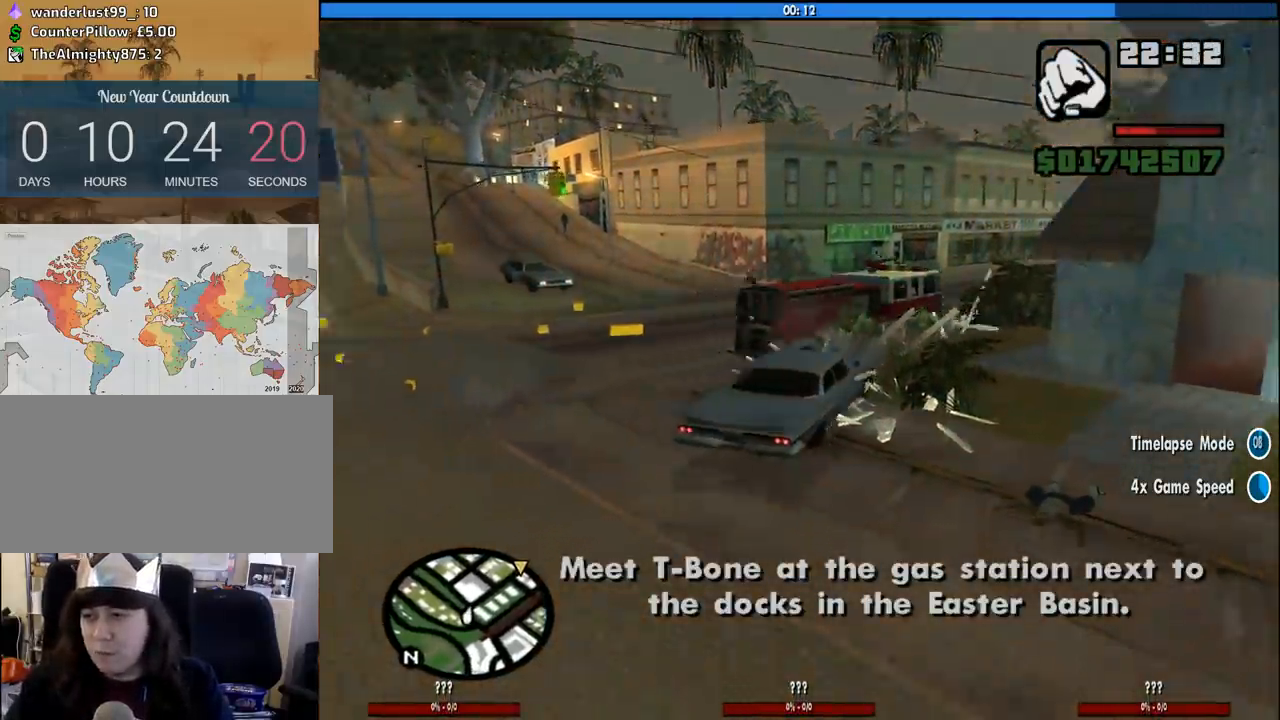
{"keys": ["a", "w"], "mouse": [], "events": [[17, "d", "down"], [117, "s", "up"], [200, "w", "down"], [250, "a", "down"], [250, "d", "up"]]}
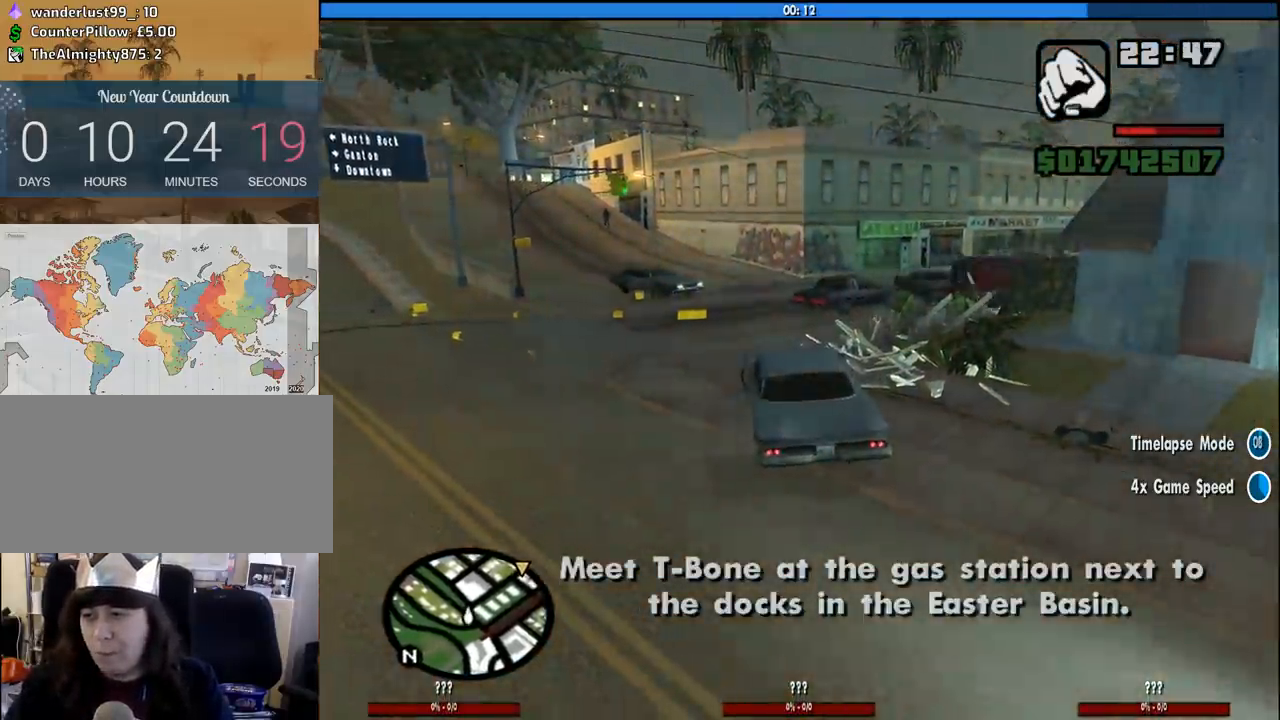
{"keys": ["d", "w"], "mouse": [], "events": [[83, "a", "up"], [133, "d", "down"]]}
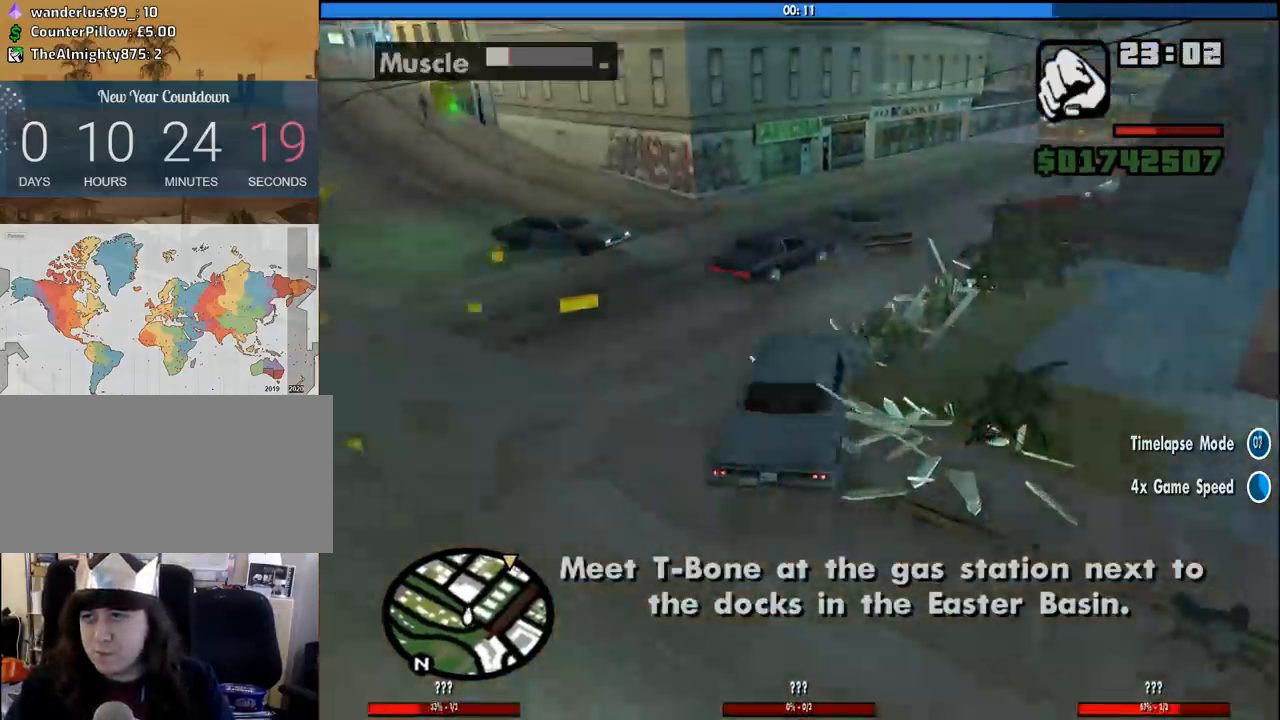
{"keys": ["d", "w"], "mouse": [], "events": [[50, "d", "up"], [383, "d", "down"]]}
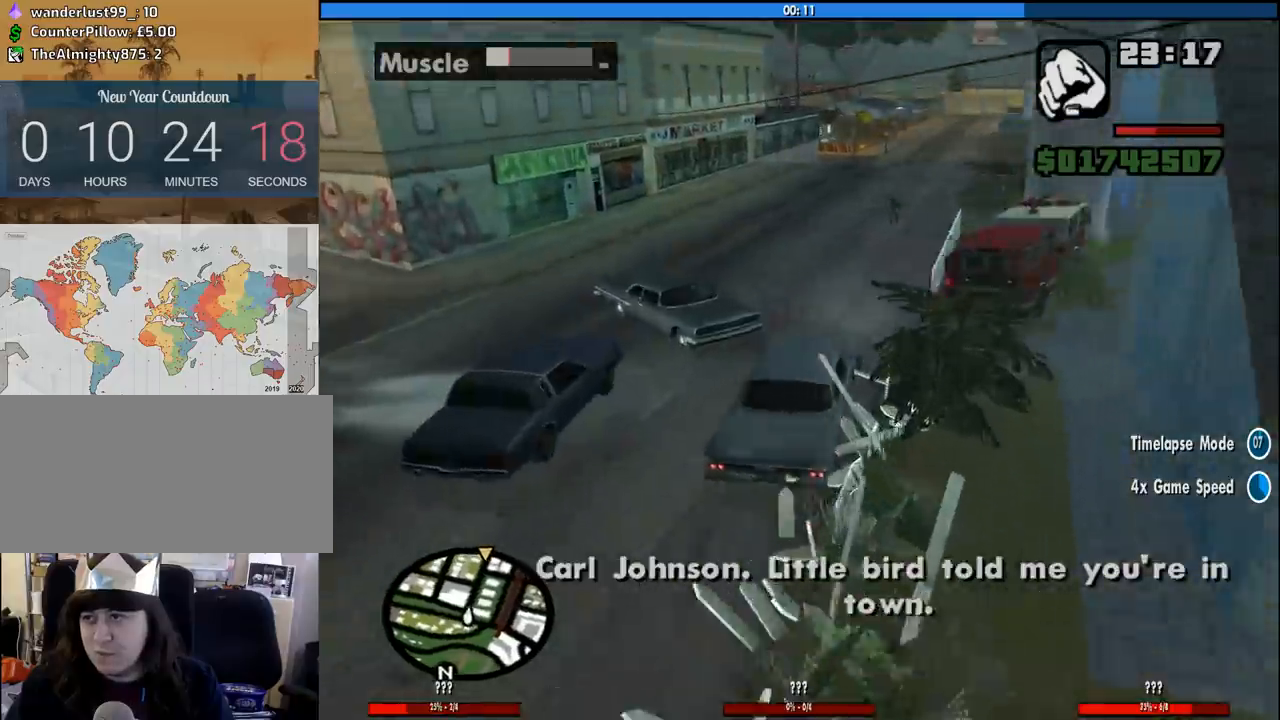
{"keys": ["d", "w"], "mouse": [], "events": [[17, "d", "up"], [67, "a", "down"], [200, "a", "up"], [483, "d", "down"]]}
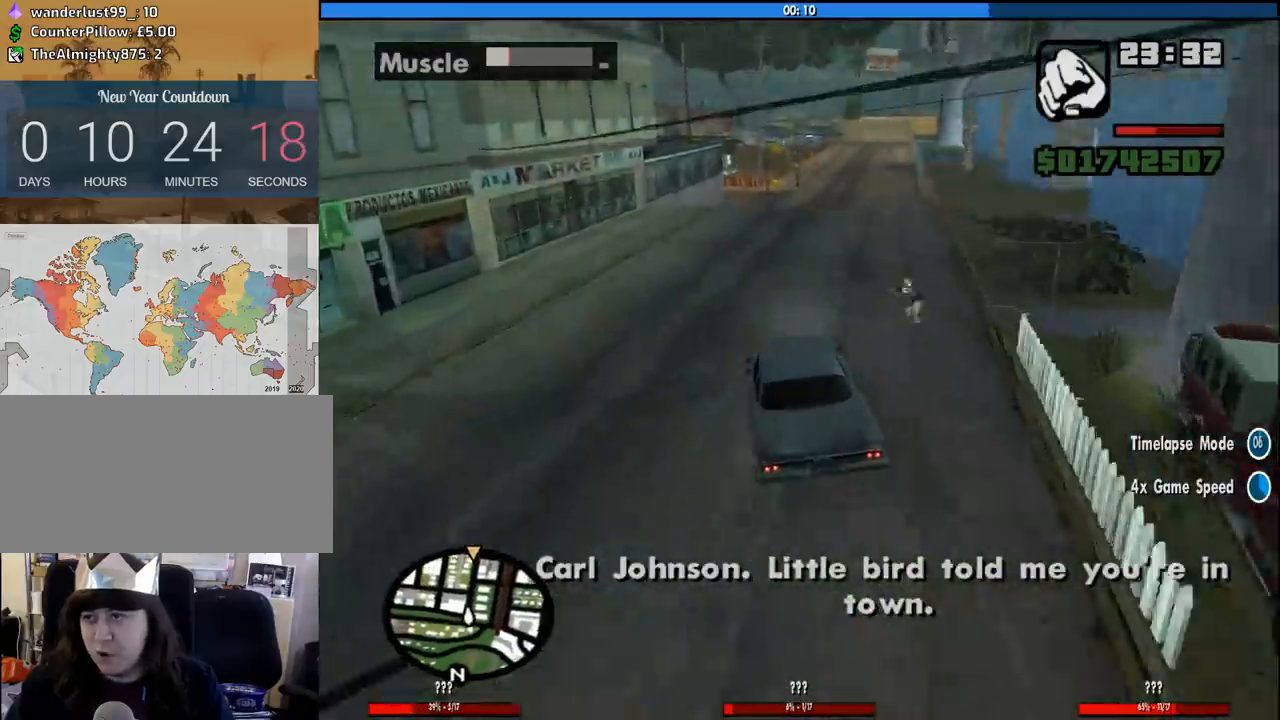
{"keys": ["w"], "mouse": [], "events": [[133, "d", "up"], [267, "d", "down"], [367, "d", "up"]]}
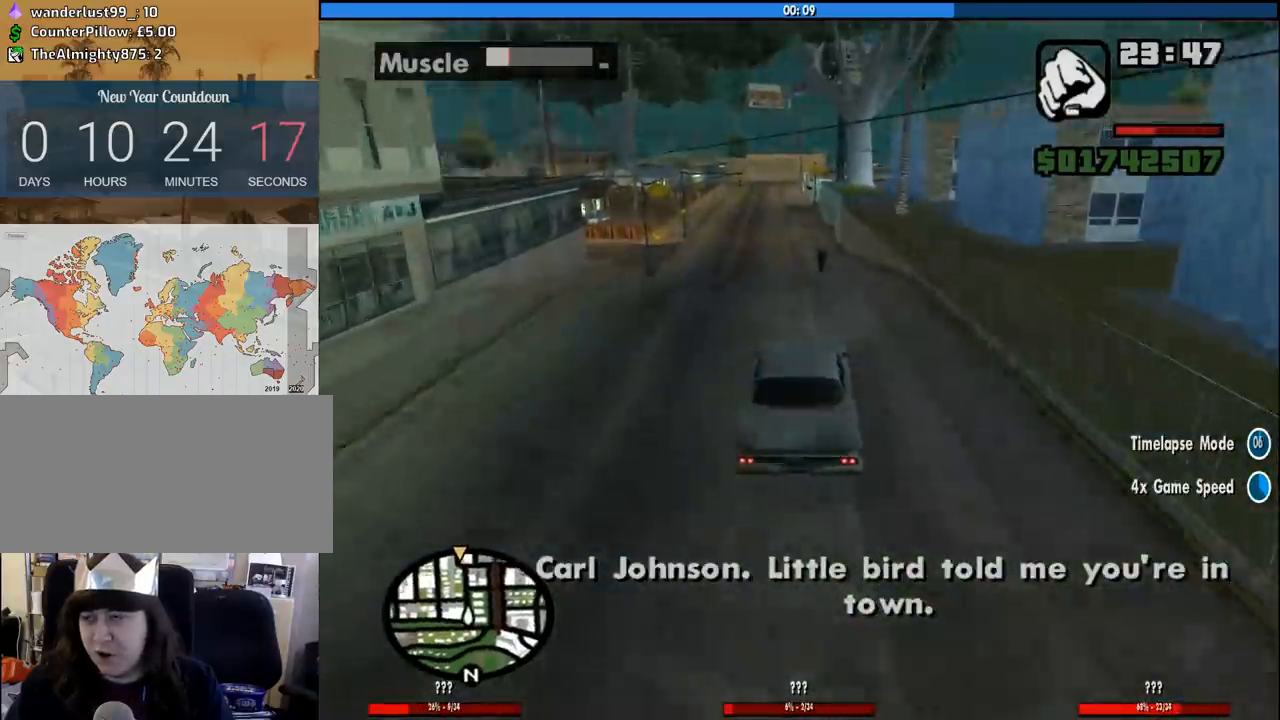
{"keys": ["w"], "mouse": [], "events": [[100, "a", "down"], [150, "a", "up"]]}
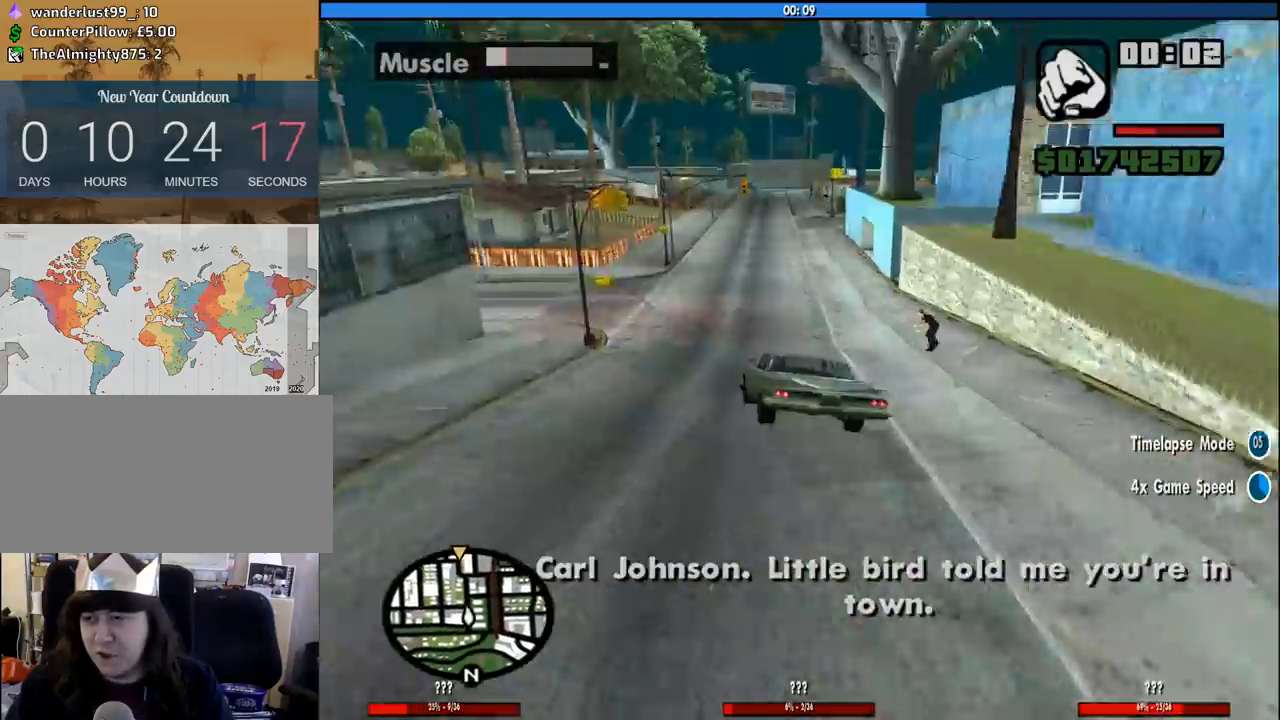
{"keys": ["d", "w"], "mouse": [], "events": [[167, "d", "down"], [250, "d", "up"], [483, "d", "down"]]}
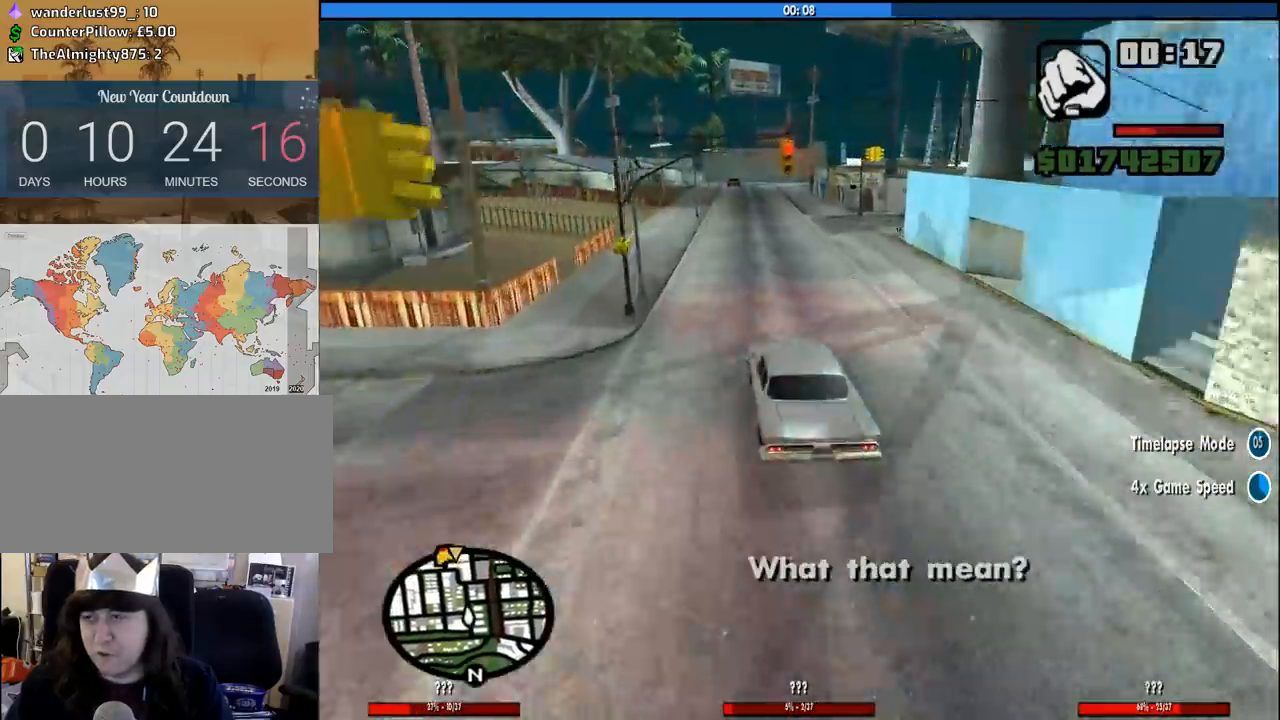
{"keys": ["w"], "mouse": [], "events": [[83, "d", "up"], [367, "a", "down"], [467, "a", "up"]]}
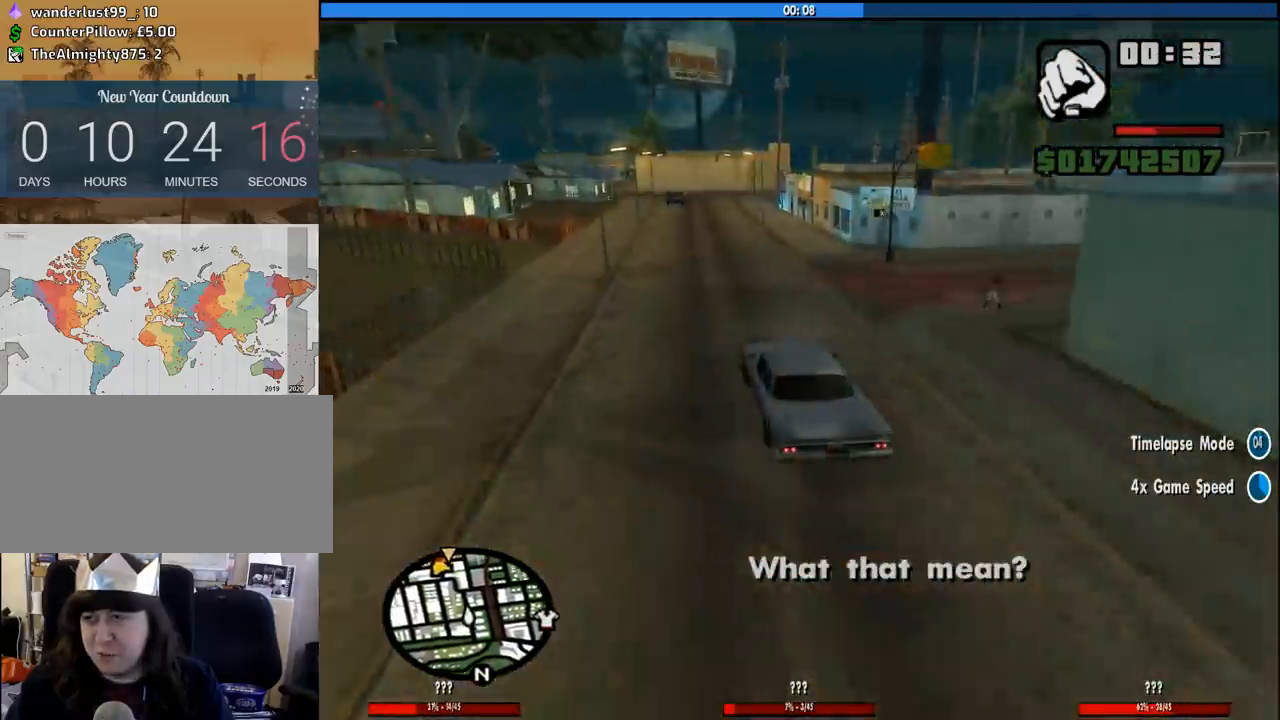
{"keys": ["w"], "mouse": [], "events": [[283, "d", "down"], [333, "d", "up"]]}
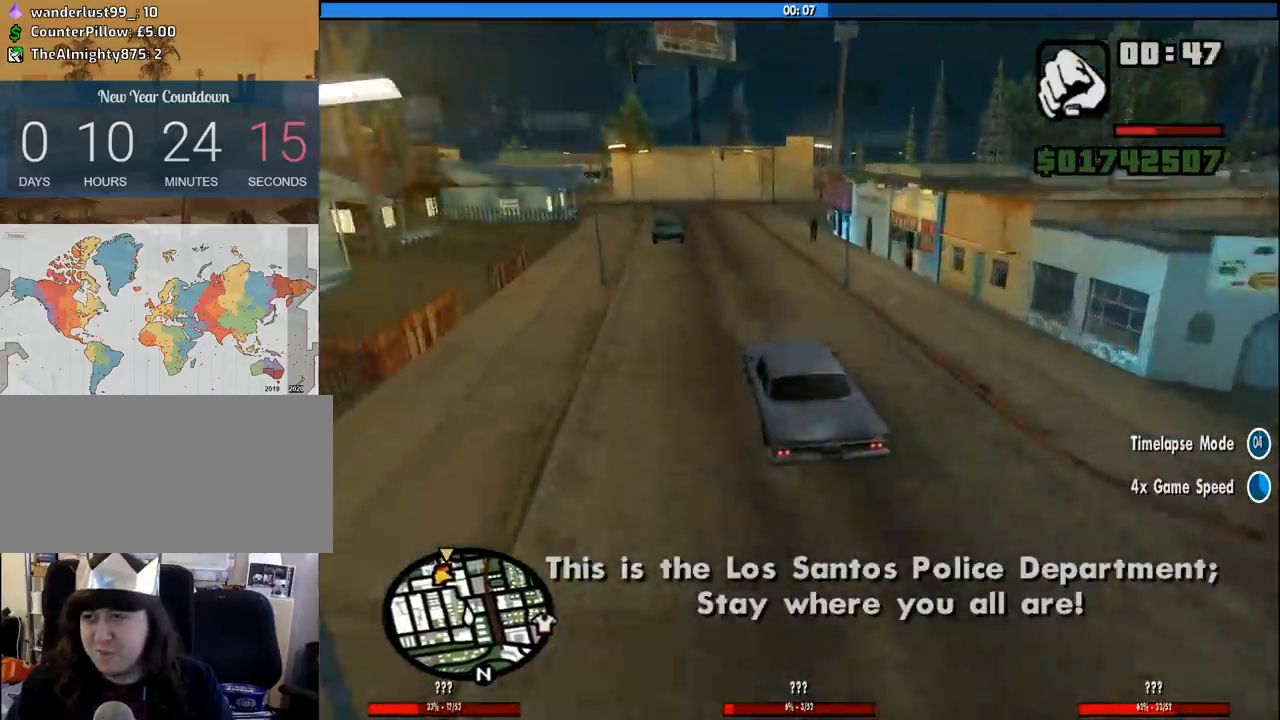
{"keys": ["s"], "mouse": [], "events": [[200, "a", "down"], [250, "a", "up"], [250, "w", "up"], [483, "s", "down"]]}
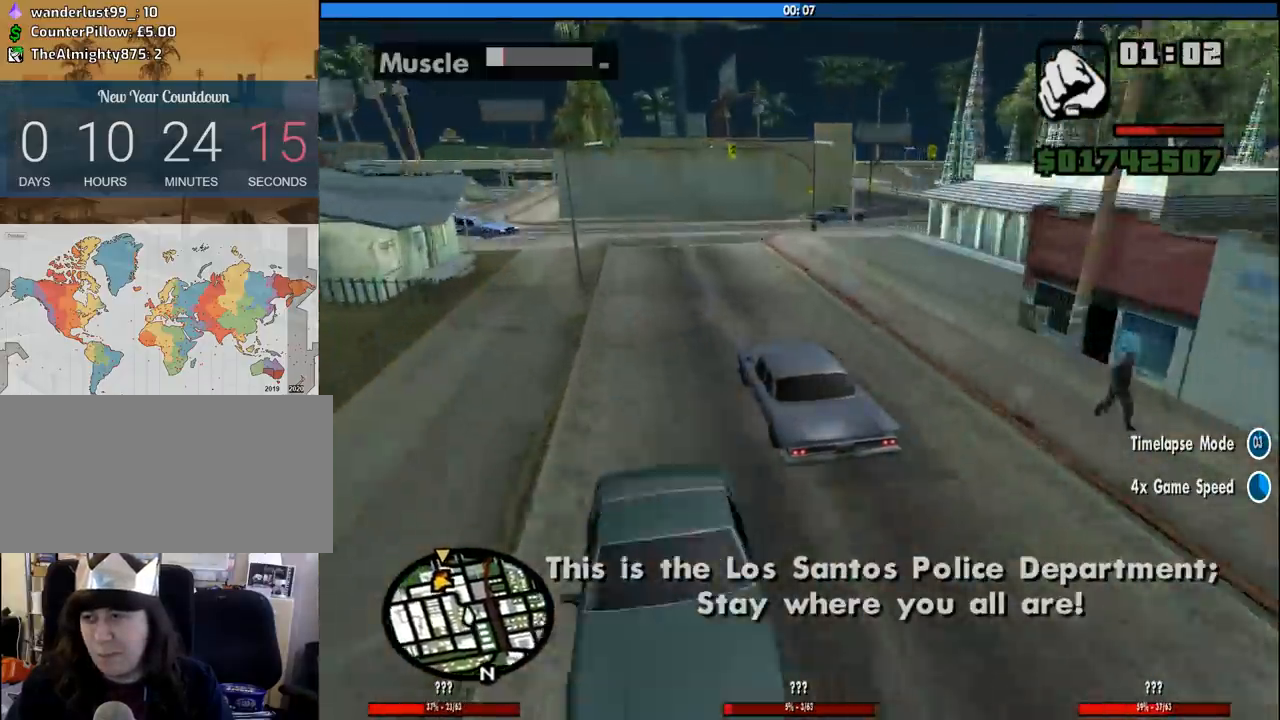
{"keys": ["a", "w"], "mouse": [], "events": [[83, "d", "down"], [83, "s", "up"], [467, "d", "up"], [467, "w", "down"], [500, "a", "down"]]}
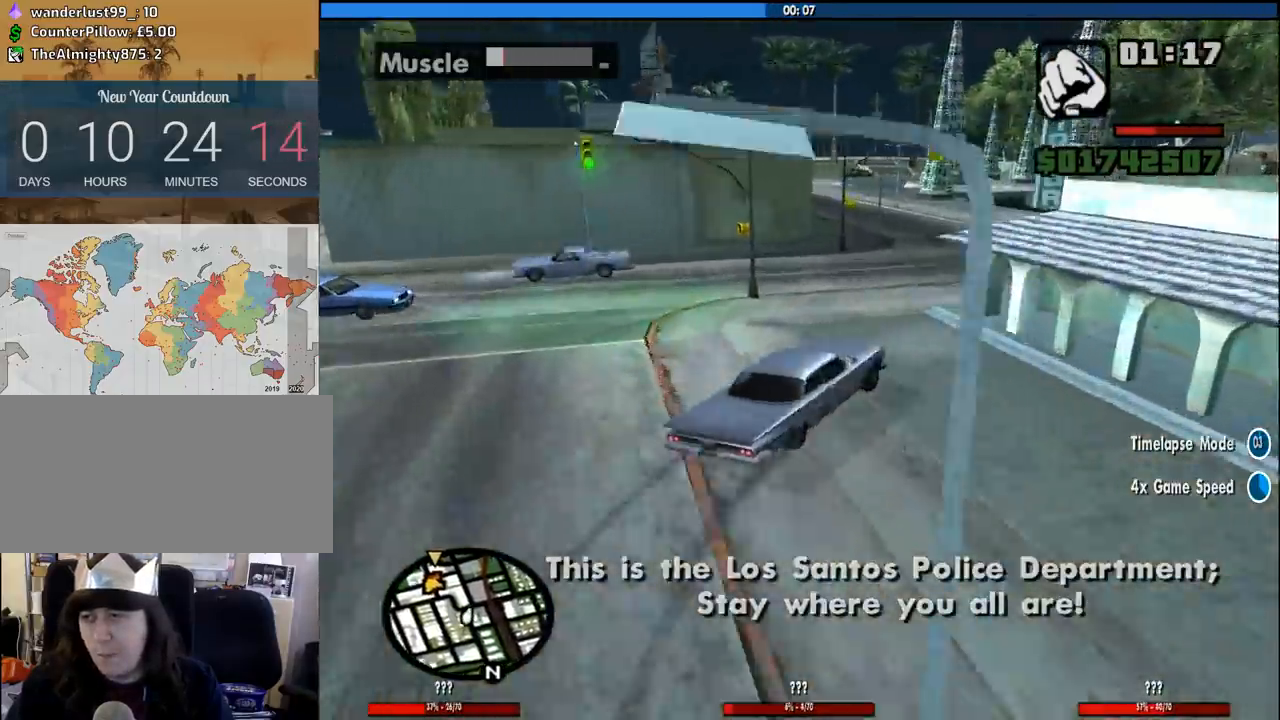
{"keys": ["w"], "mouse": [], "events": [[150, "a", "up"]]}
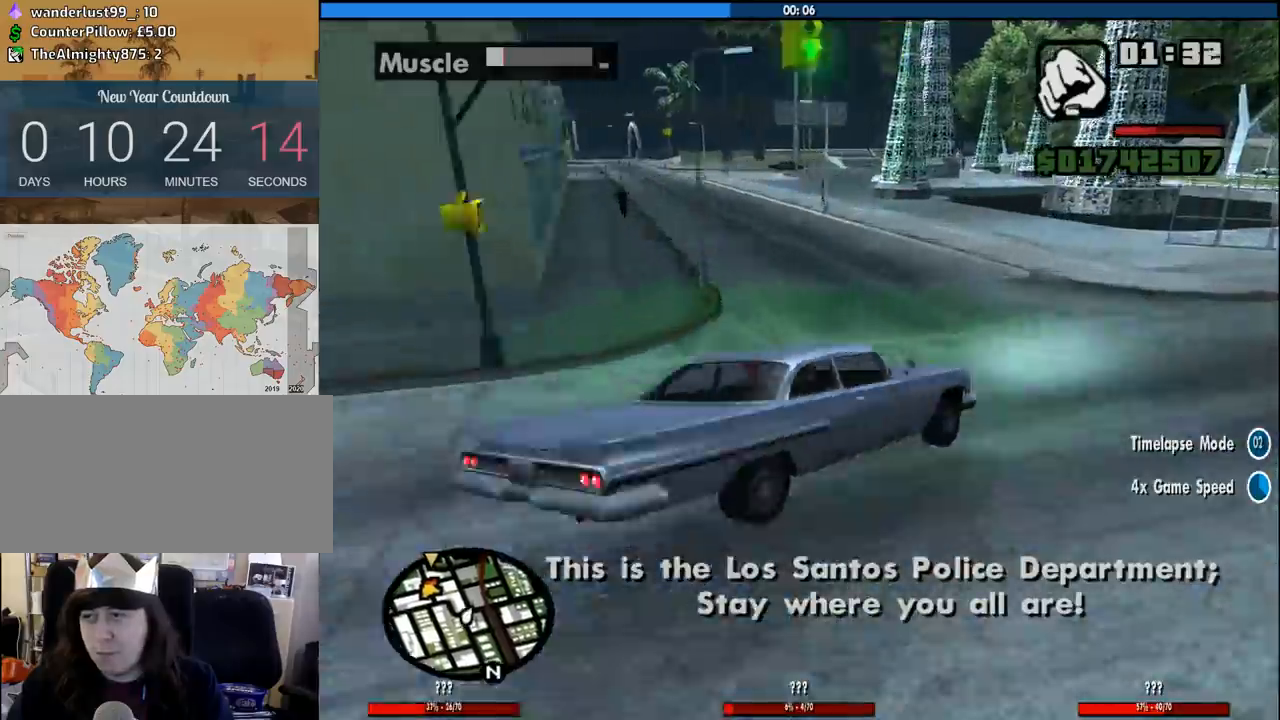
{"keys": ["a"], "mouse": [], "events": [[17, "w", "up"], [117, "a", "down"]]}
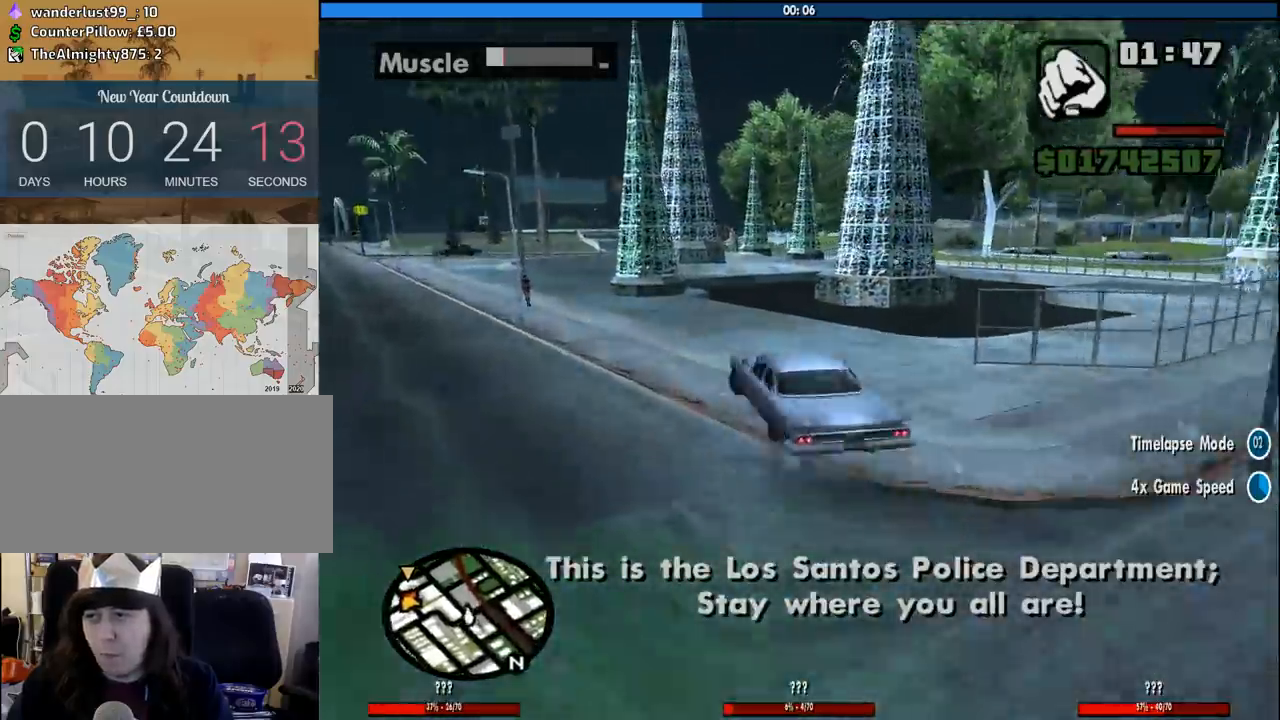
{"keys": ["a", "w"], "mouse": [], "events": [[83, "a", "up"], [83, "w", "down"], [183, "d", "down"], [367, "d", "up"], [500, "a", "down"]]}
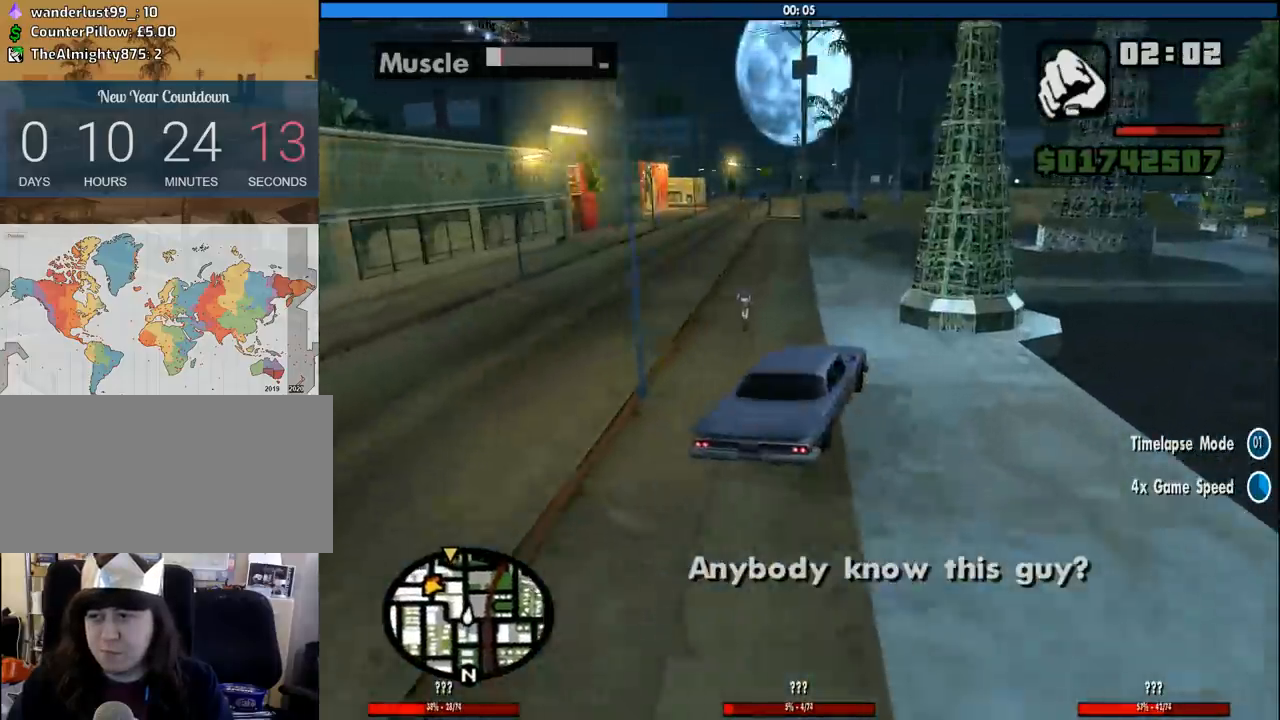
{"keys": ["d", "w"], "mouse": [], "events": [[383, "a", "up"], [433, "d", "down"]]}